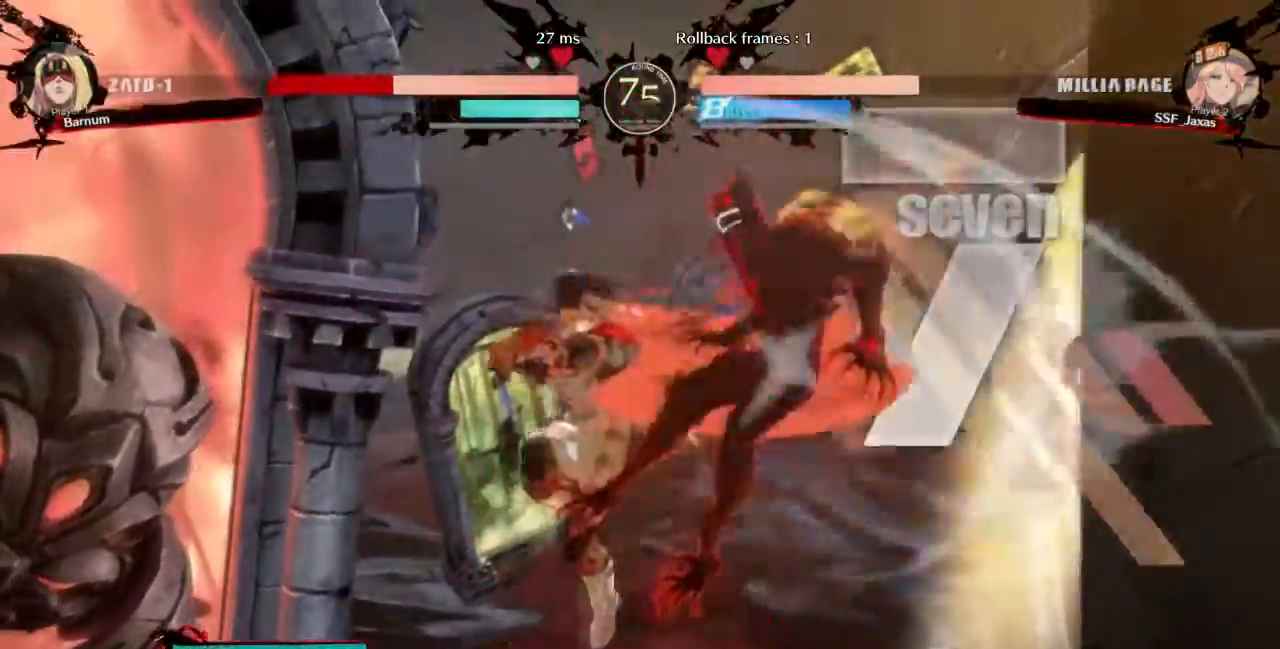
Gameplay with a controller (arcade stick); each line is a JSON object with the inputs held at the frame after it. "events" lists button and stick changes between this image and that frame as [ms after this image, input, new state], when the widget could be followed in between. Not read: L3 R3 SELECT START.
{"buttons": ["SQUARE"]}
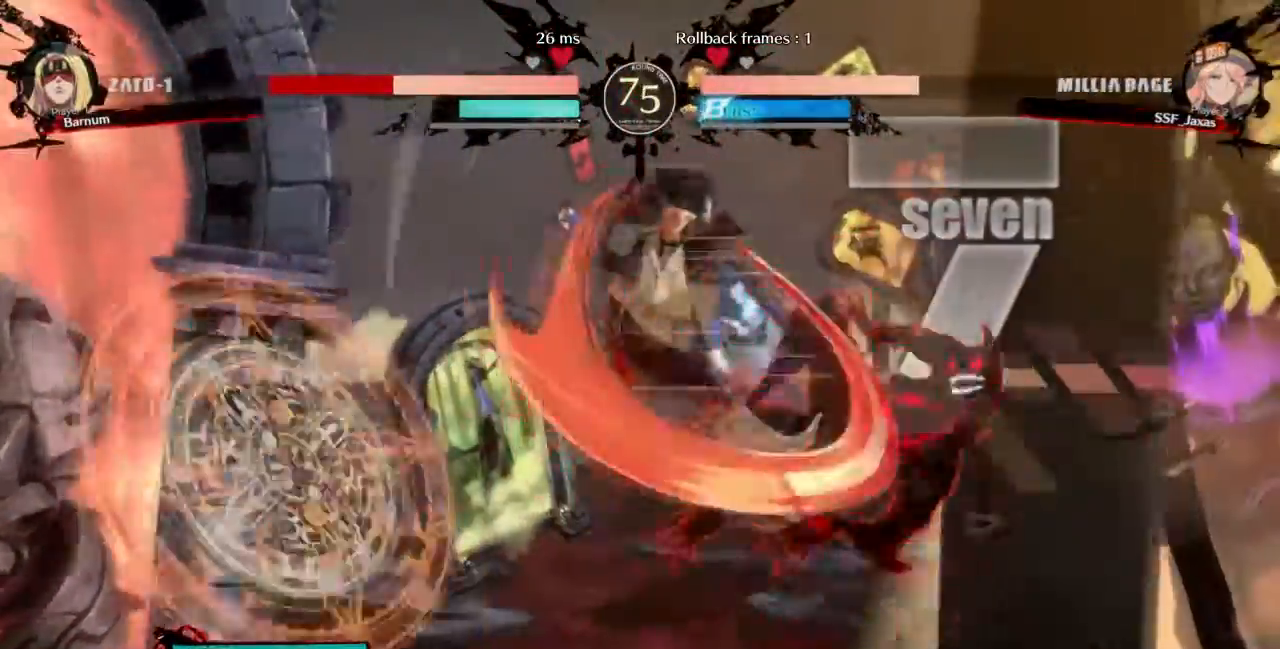
{"buttons": ["L2", "DPAD_DOWN"]}
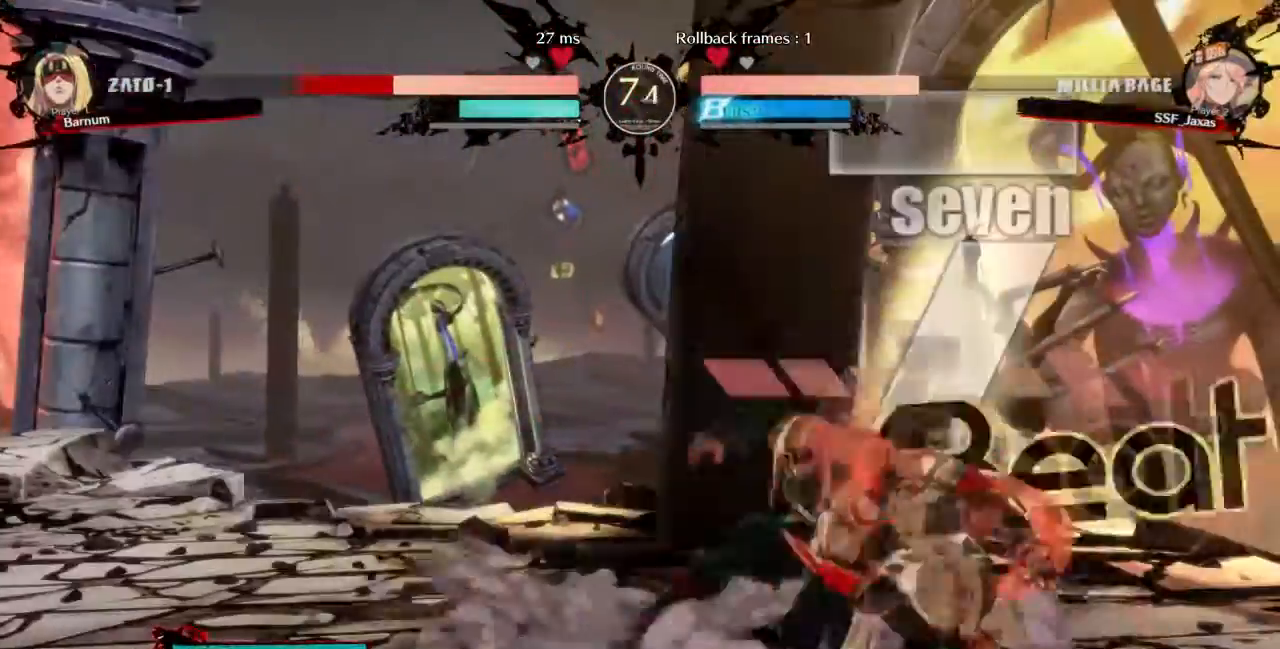
{"buttons": []}
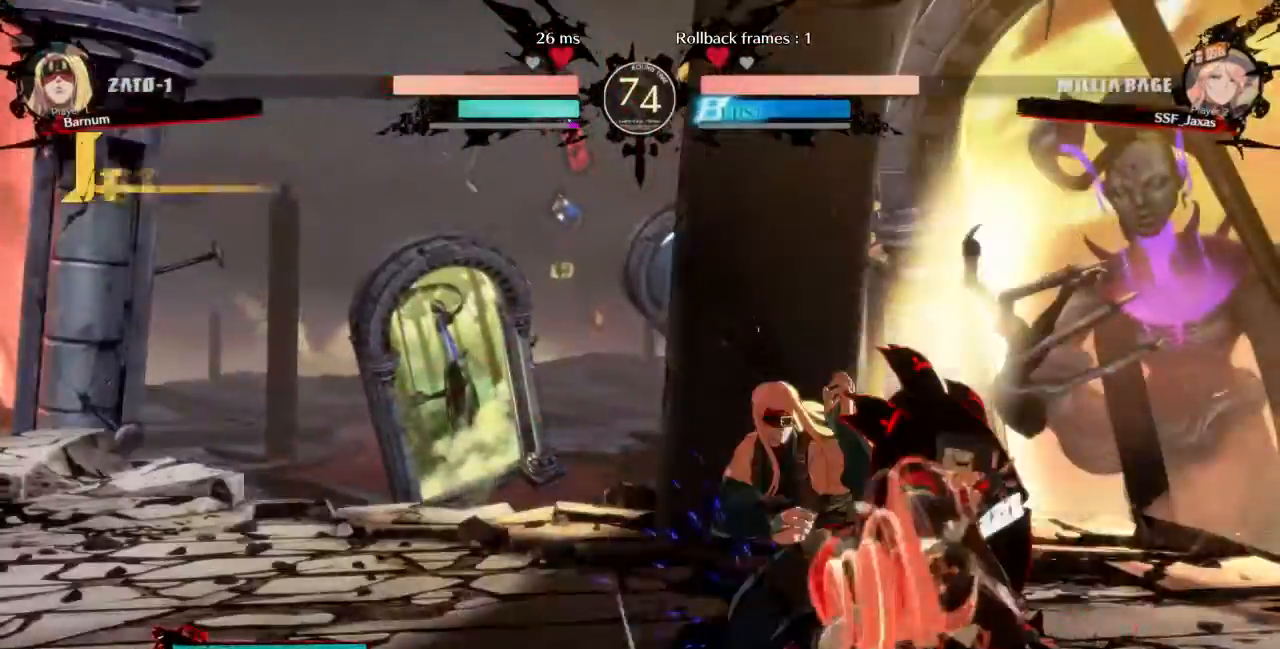
{"buttons": ["TRIANGLE", "DPAD_RIGHT"], "events": [[300, "DPAD_DOWN", "down"], [367, "DPAD_RIGHT", "down"], [401, "DPAD_DOWN", "up"], [401, "TRIANGLE", "down"]]}
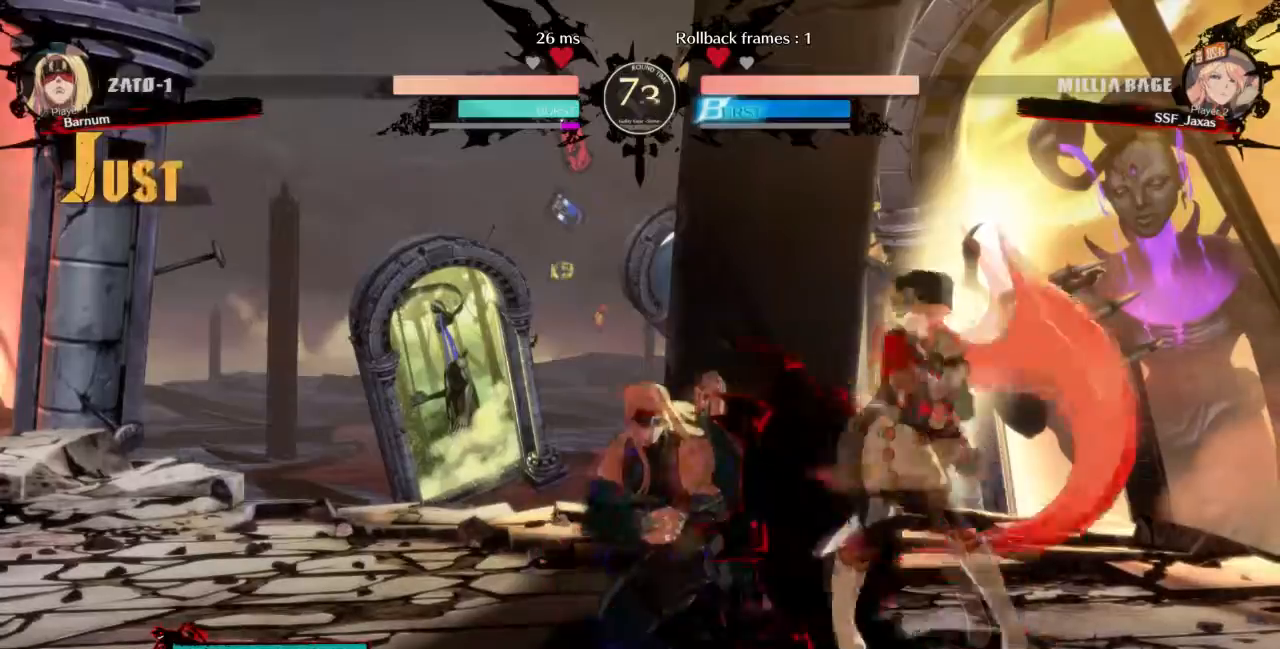
{"buttons": ["CIRCLE", "L1", "DPAD_LEFT"], "events": [[33, "DPAD_RIGHT", "up"], [33, "TRIANGLE", "up"], [267, "DPAD_LEFT", "down"], [333, "L1", "down"], [367, "CIRCLE", "down"]]}
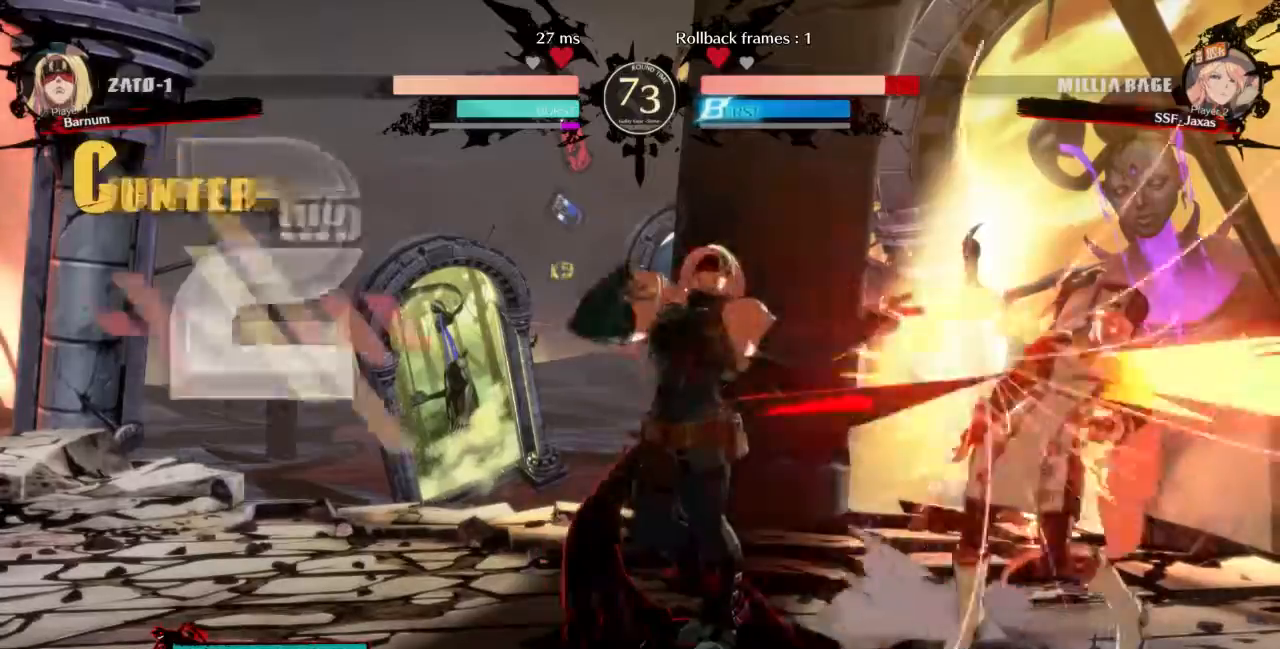
{"buttons": ["DPAD_DOWN", "DPAD_RIGHT"], "events": [[100, "DPAD_LEFT", "up"], [100, "DPAD_RIGHT", "down"], [167, "L1", "up"], [200, "CIRCLE", "up"], [200, "DPAD_DOWN", "down"]]}
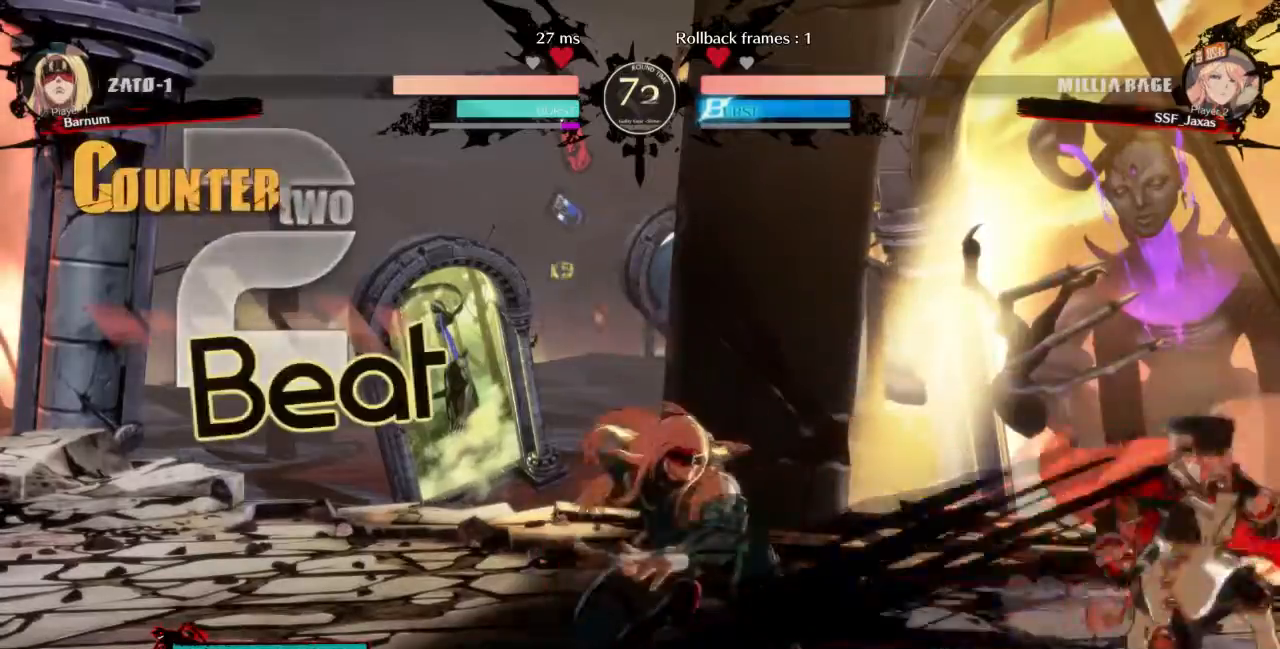
{"buttons": ["DPAD_UP", "DPAD_LEFT"], "events": [[433, "DPAD_LEFT", "down"], [433, "DPAD_RIGHT", "up"], [467, "DPAD_DOWN", "up"], [467, "DPAD_UP", "down"]]}
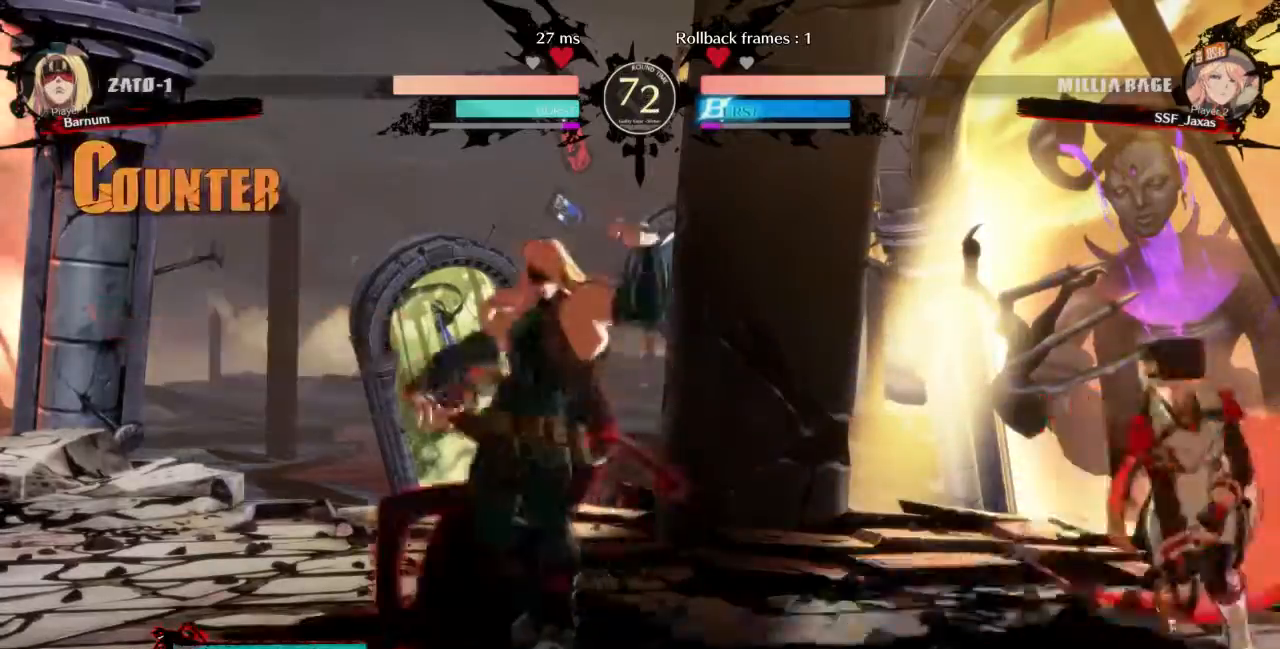
{"buttons": ["TRIANGLE", "DPAD_RIGHT"], "events": [[34, "L1", "down"], [134, "DPAD_LEFT", "up"], [167, "DPAD_UP", "up"], [200, "L1", "up"], [234, "DPAD_RIGHT", "down"], [434, "TRIANGLE", "down"]]}
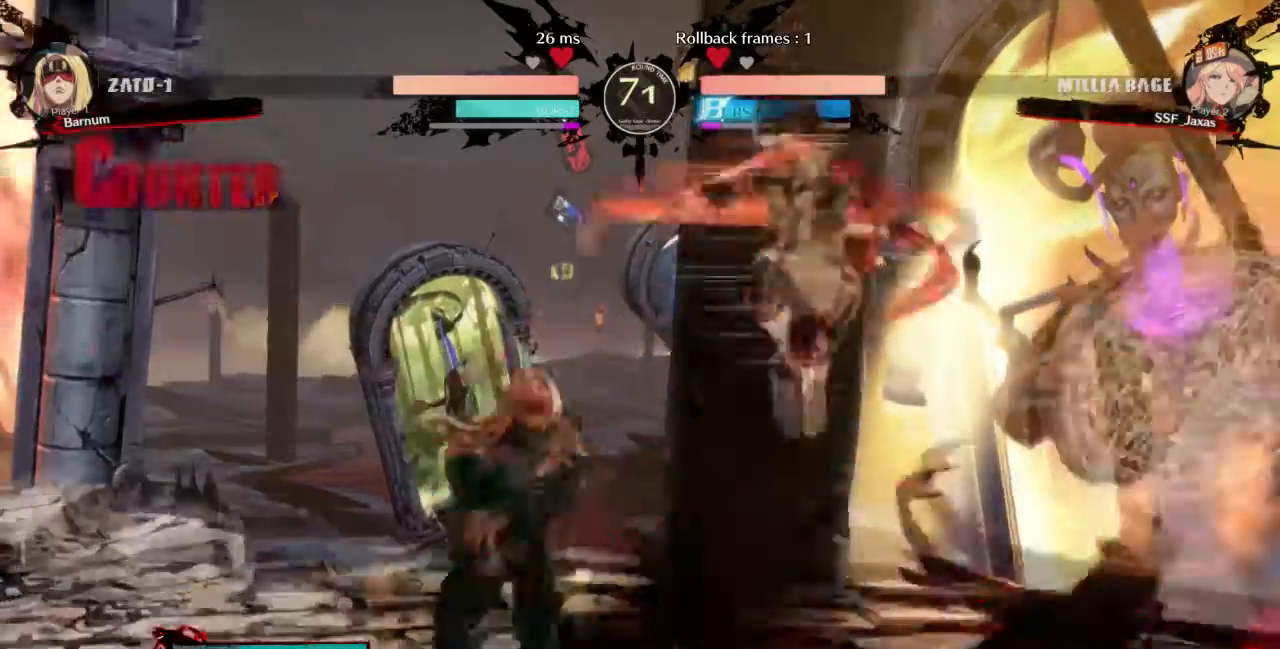
{"buttons": ["DPAD_LEFT"], "events": [[100, "DPAD_DOWN", "down"], [133, "TRIANGLE", "up"], [400, "DPAD_LEFT", "down"], [433, "DPAD_DOWN", "up"], [433, "DPAD_RIGHT", "up"]]}
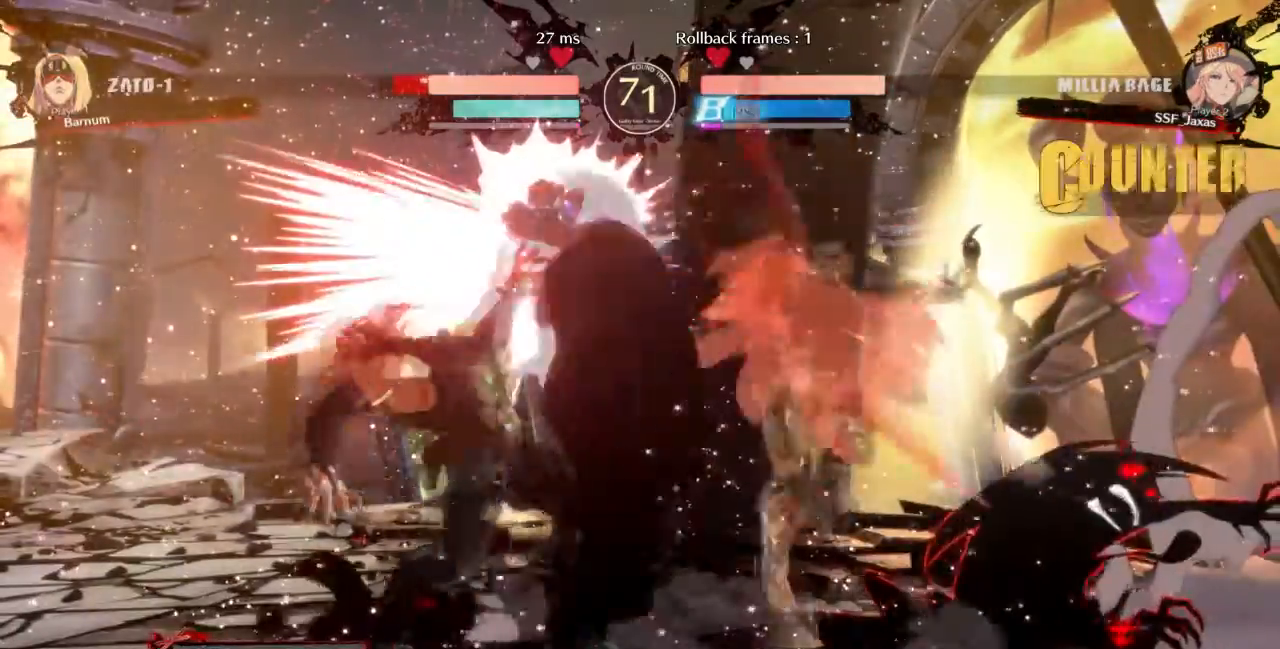
{"buttons": [], "events": [[234, "TRIANGLE", "down"], [300, "DPAD_LEFT", "up"], [434, "TRIANGLE", "up"]]}
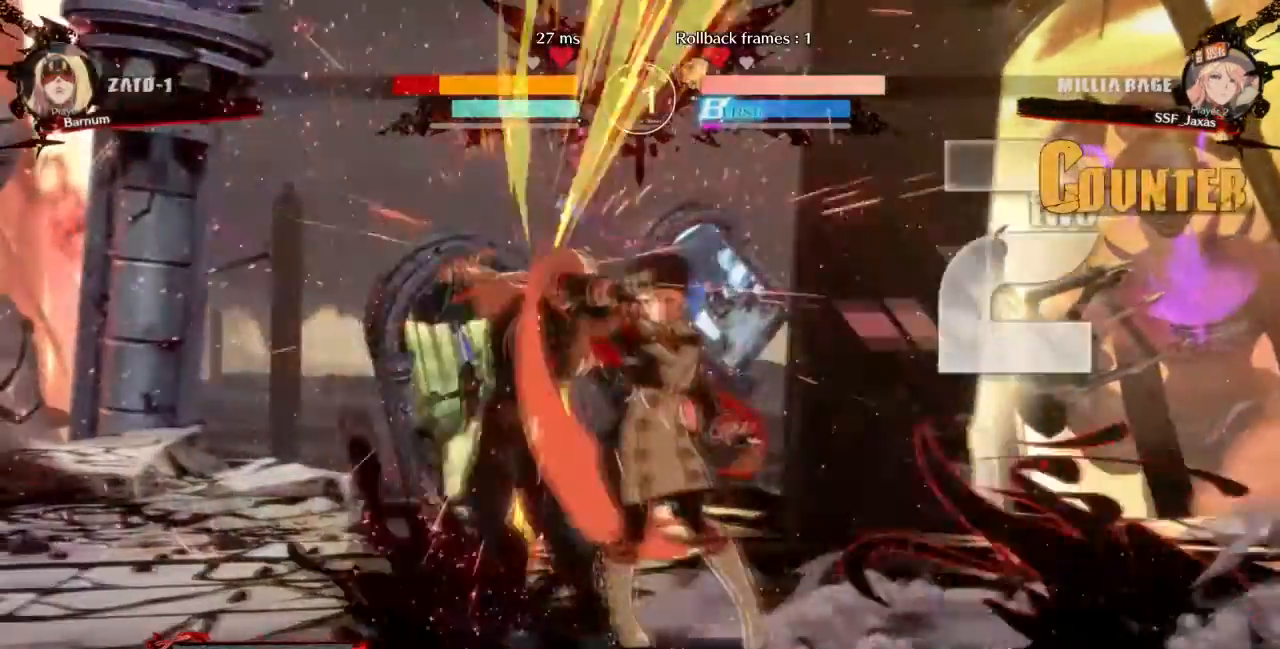
{"buttons": ["R1"], "events": [[200, "DPAD_DOWN", "down"], [300, "R1", "down"], [433, "DPAD_DOWN", "up"]]}
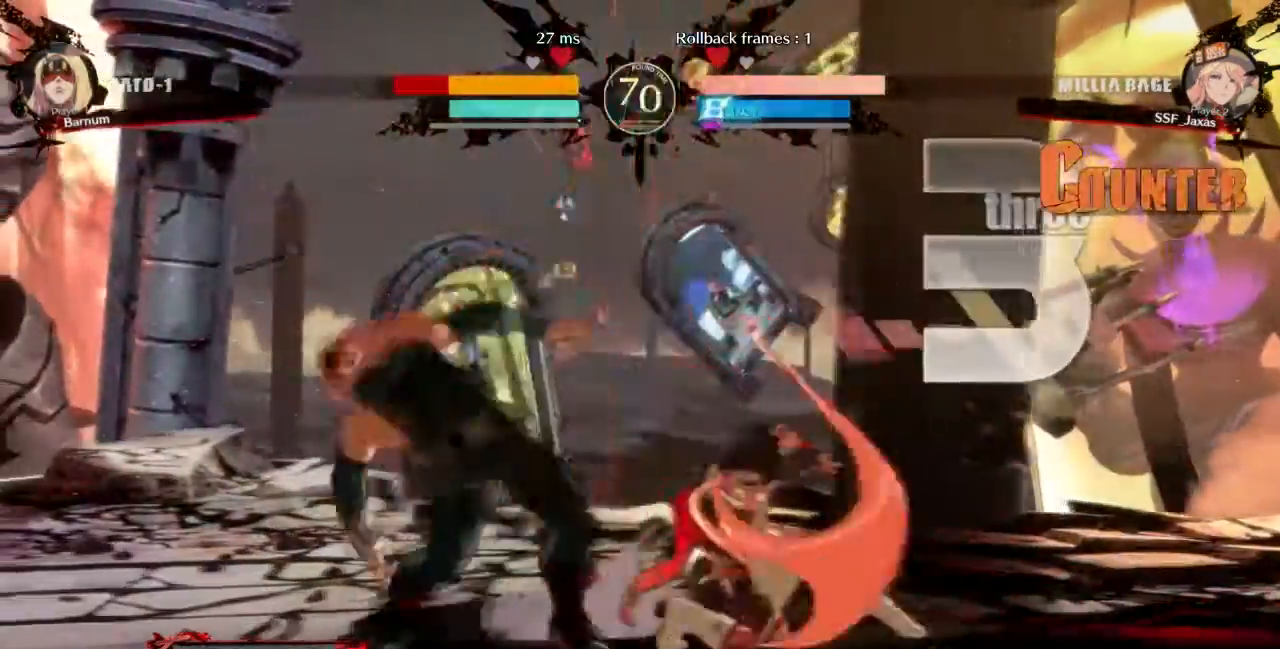
{"buttons": ["DPAD_LEFT"], "events": [[34, "R1", "up"], [67, "DPAD_DOWN", "down"], [134, "DPAD_RIGHT", "down"], [200, "DPAD_DOWN", "up"], [234, "CROSS", "down"], [367, "CROSS", "up"], [367, "DPAD_RIGHT", "up"], [467, "DPAD_LEFT", "down"]]}